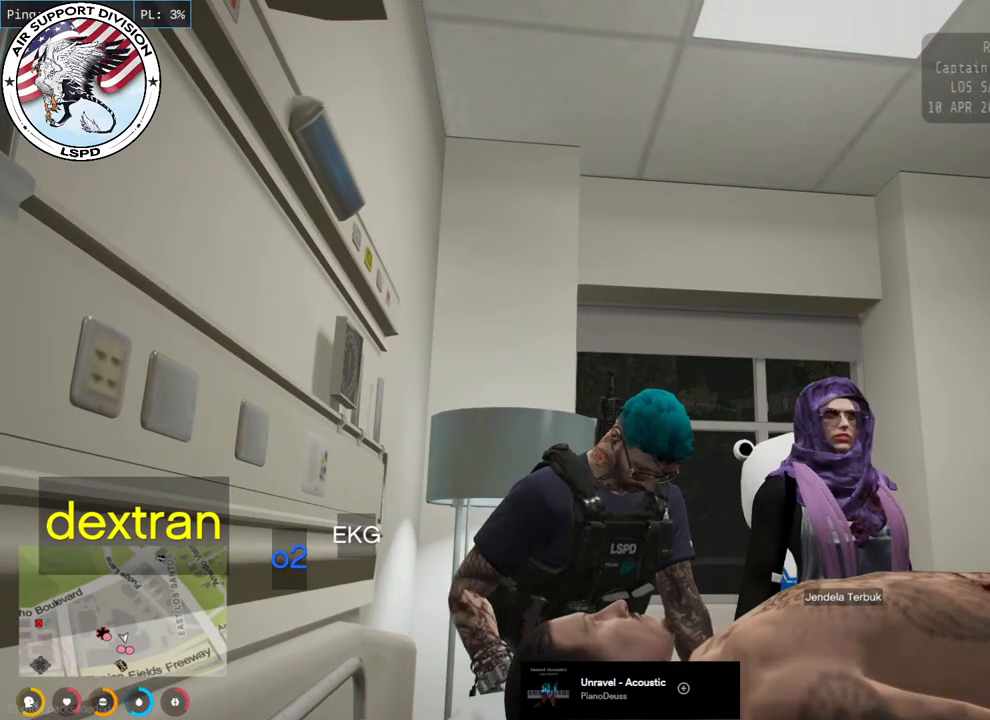
Gameplay with keyboard and mouse; each line is a JSON object with the keys and mouse buttons held at the frame after it. "events" lists presses ("down") and releases ("up") of "a", "ctrl", "d", "e", "q", "s", "shift", "space", "w", "mouse_left", "mouse_wheel", "mouse_right", "mouse_mb4" and "mouse_mb5" between this image and that frame as [ms after this image, input, new state], when the widget could be followed in between. "mouse_left", "mouse_wheel", "mouse_right", "mouse_mb4", "mouse_mb5" = the "left", "wheel", "right", "mb4", "mb5" buttons of the "mouse" list. No other keys are recorded. "wheel" means that the mouse wheel is clicked or scrolled. Mouse movement is not recorded.
{"keys": [], "mouse": ["mb4"], "events": []}
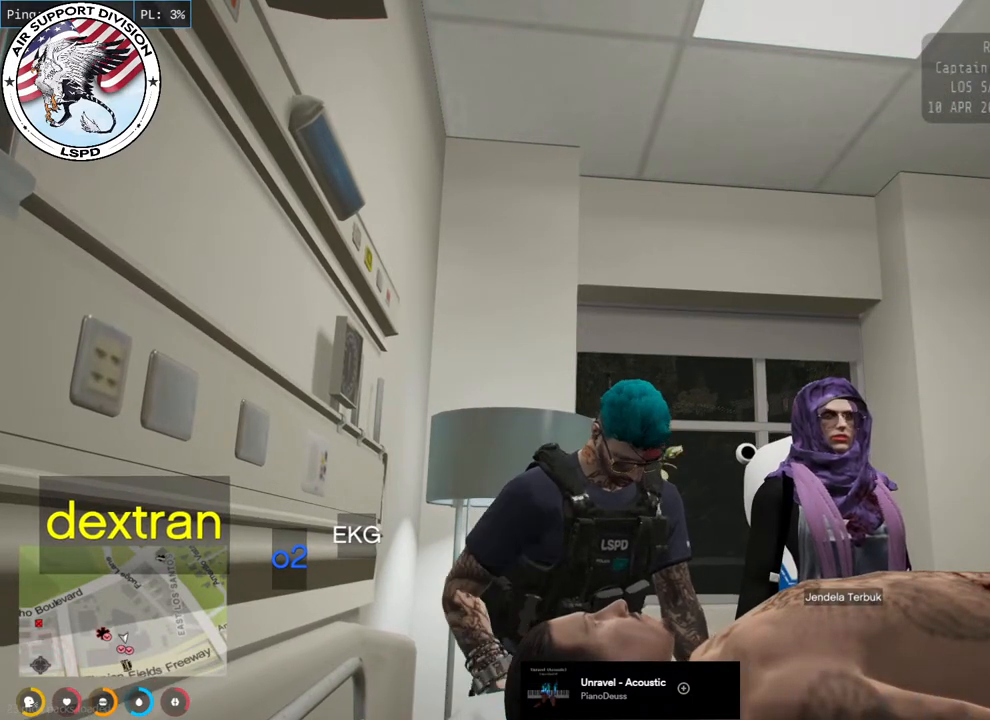
{"keys": [], "mouse": ["mb4"], "events": []}
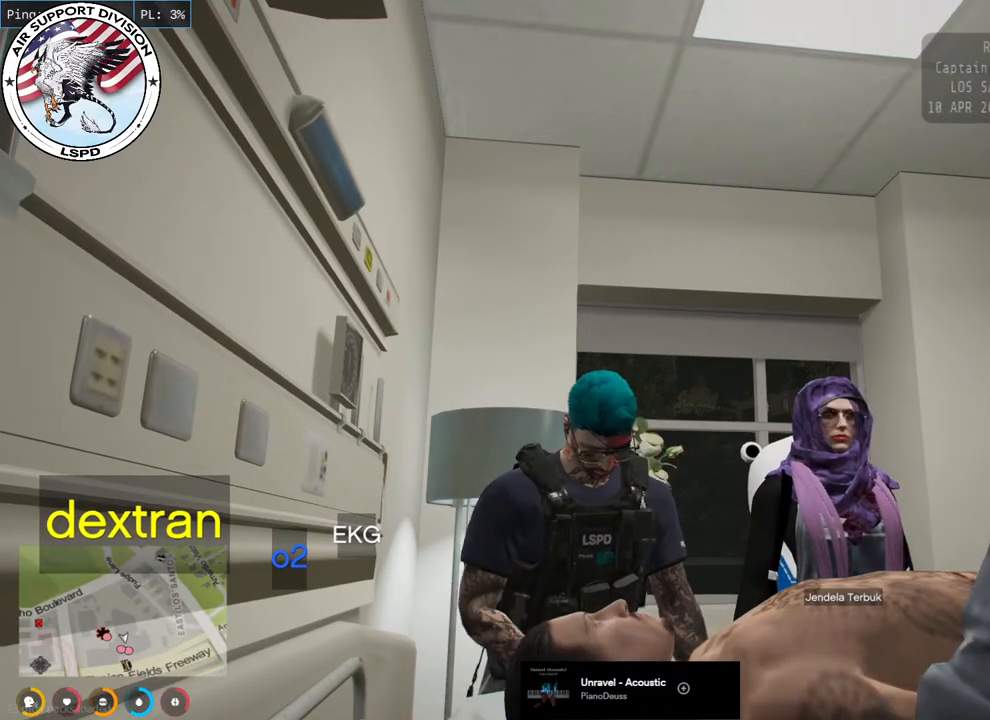
{"keys": [], "mouse": ["mb4"], "events": []}
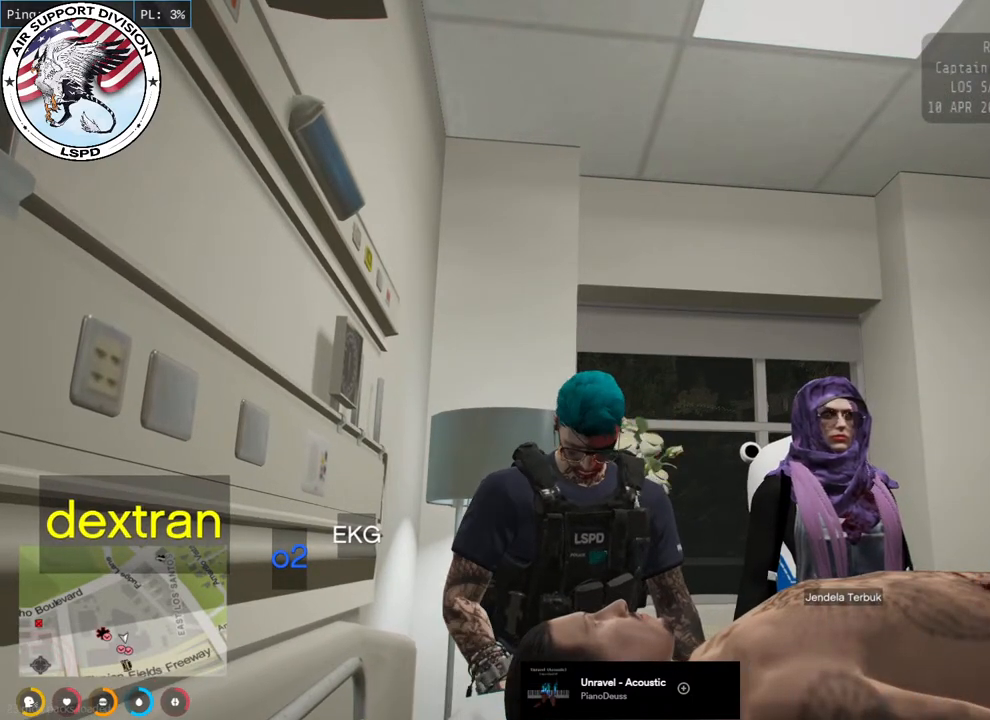
{"keys": [], "mouse": ["mb4"], "events": []}
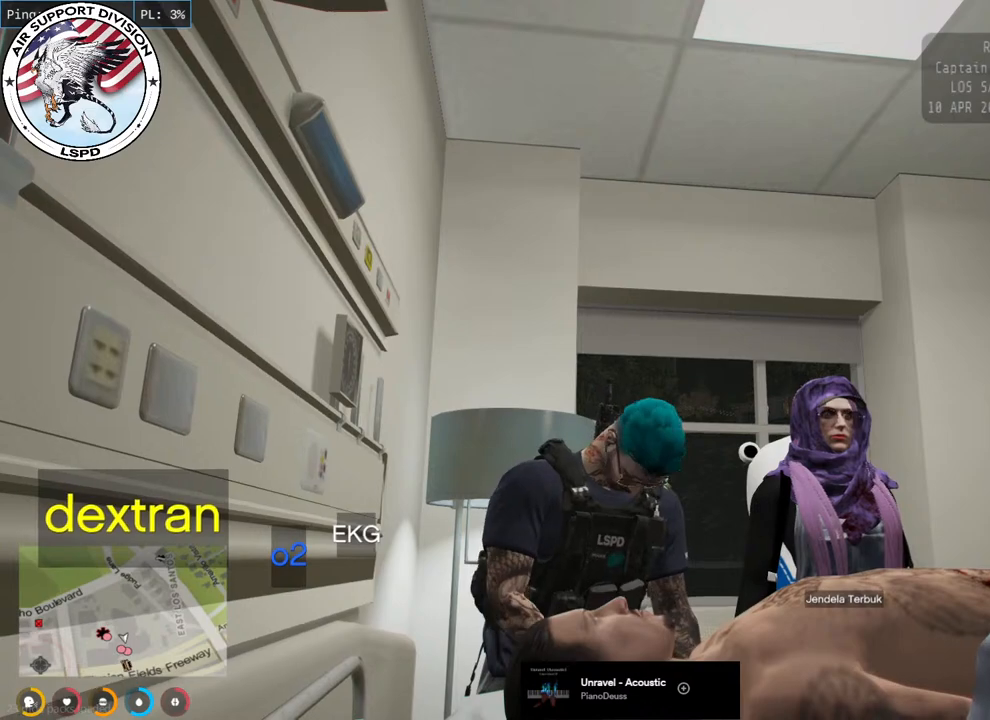
{"keys": [], "mouse": ["mb4"], "events": []}
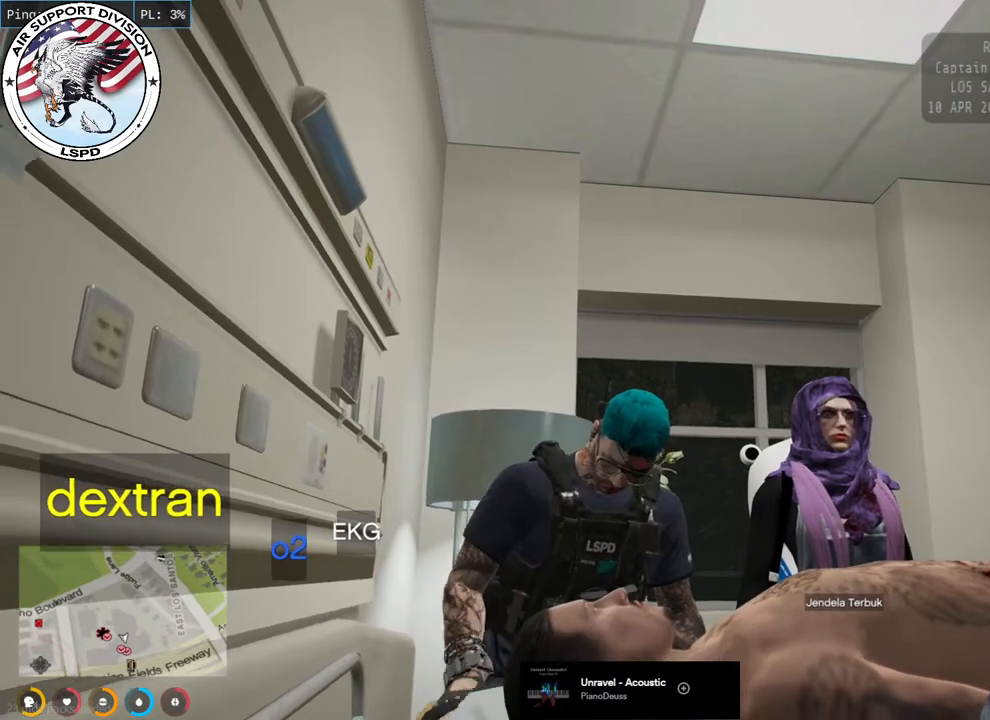
{"keys": [], "mouse": ["mb4"], "events": []}
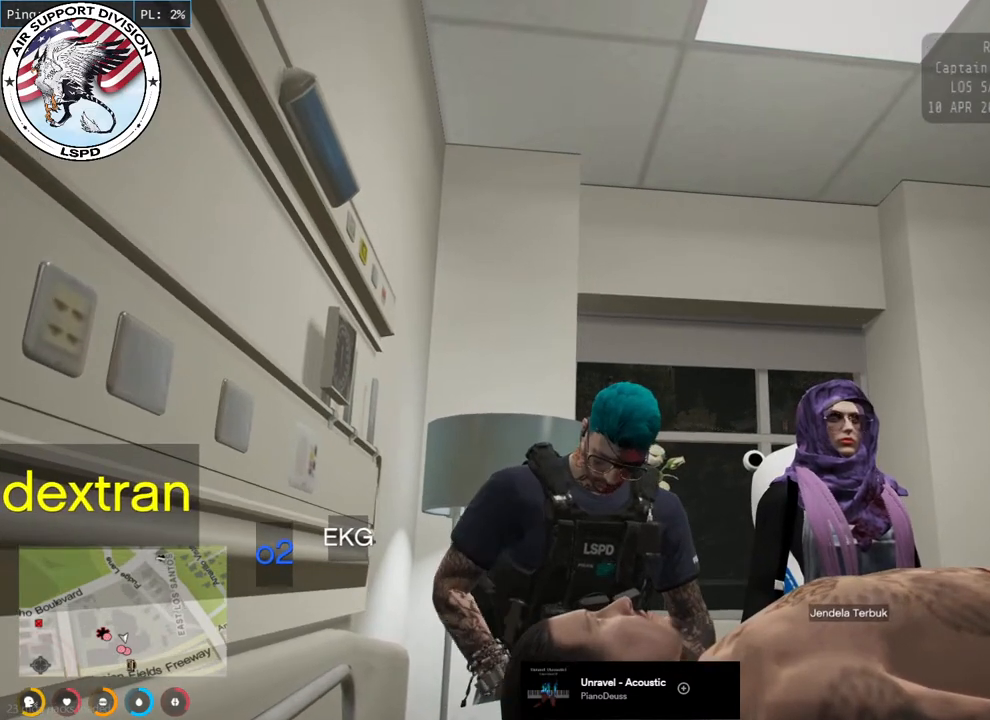
{"keys": [], "mouse": ["mb4"], "events": []}
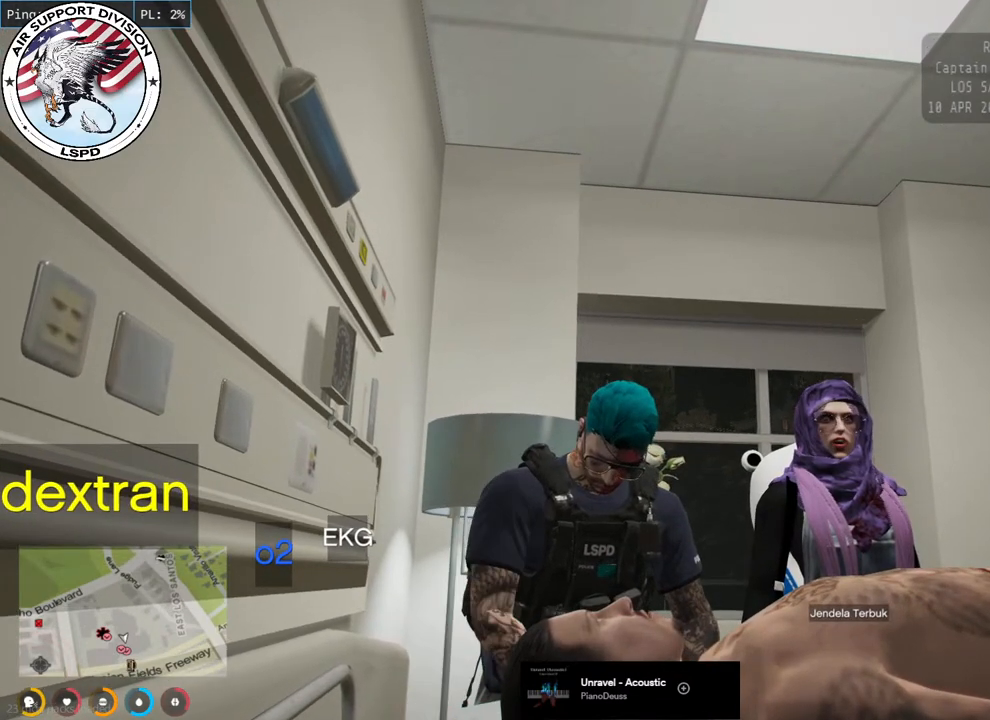
{"keys": [], "mouse": ["mb4"], "events": []}
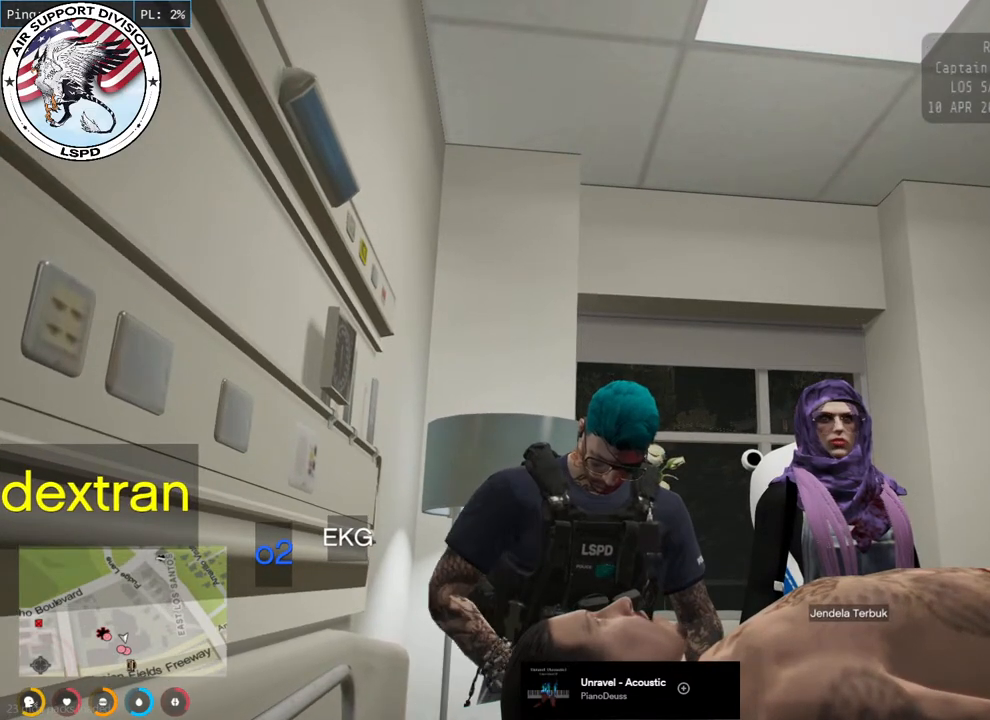
{"keys": [], "mouse": ["mb4"], "events": []}
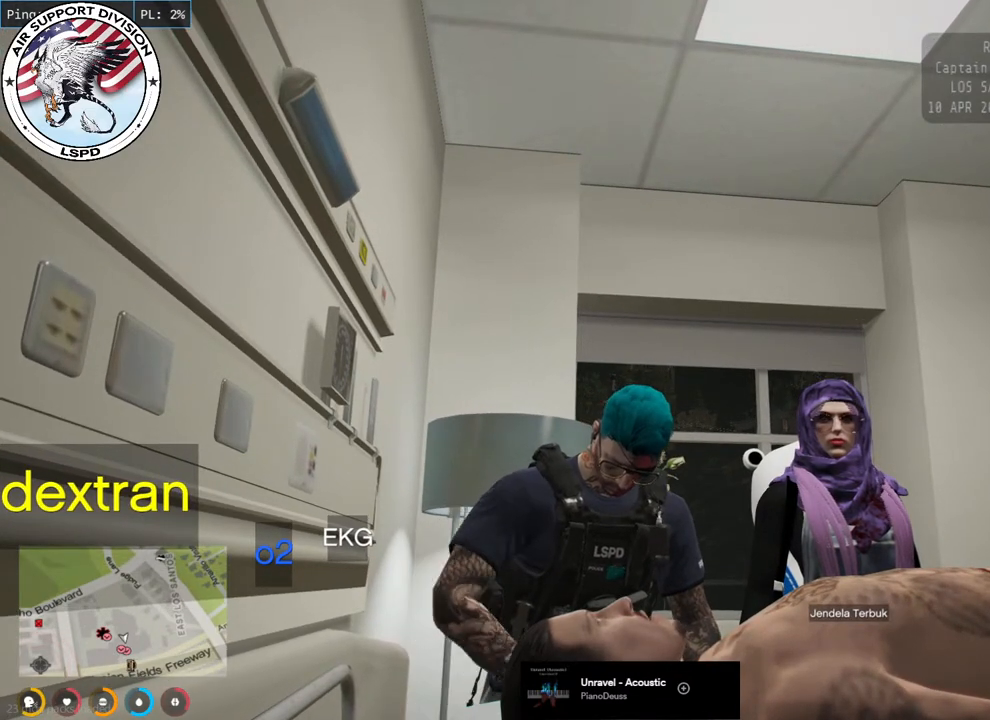
{"keys": [], "mouse": ["mb4"], "events": []}
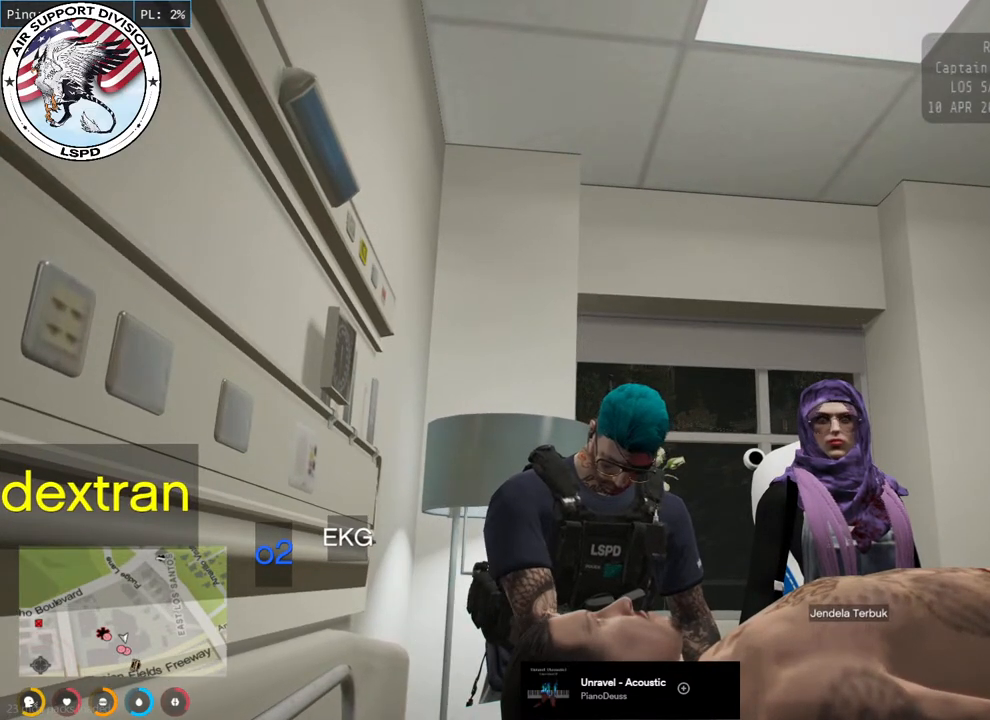
{"keys": [], "mouse": ["mb4"], "events": []}
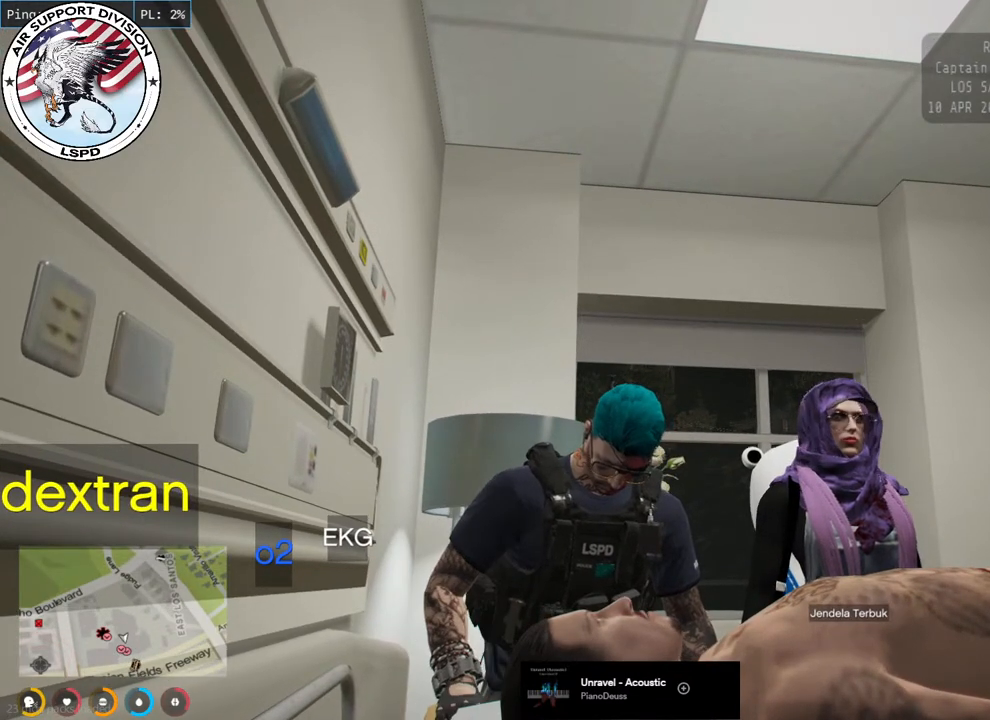
{"keys": [], "mouse": ["mb4"], "events": []}
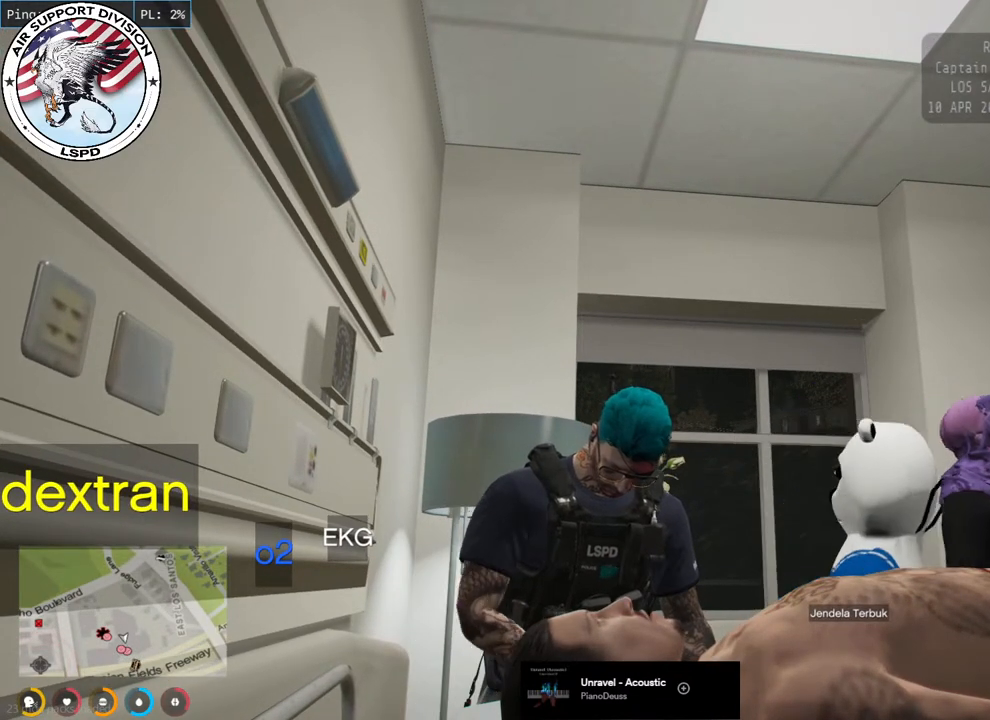
{"keys": [], "mouse": ["mb4"], "events": []}
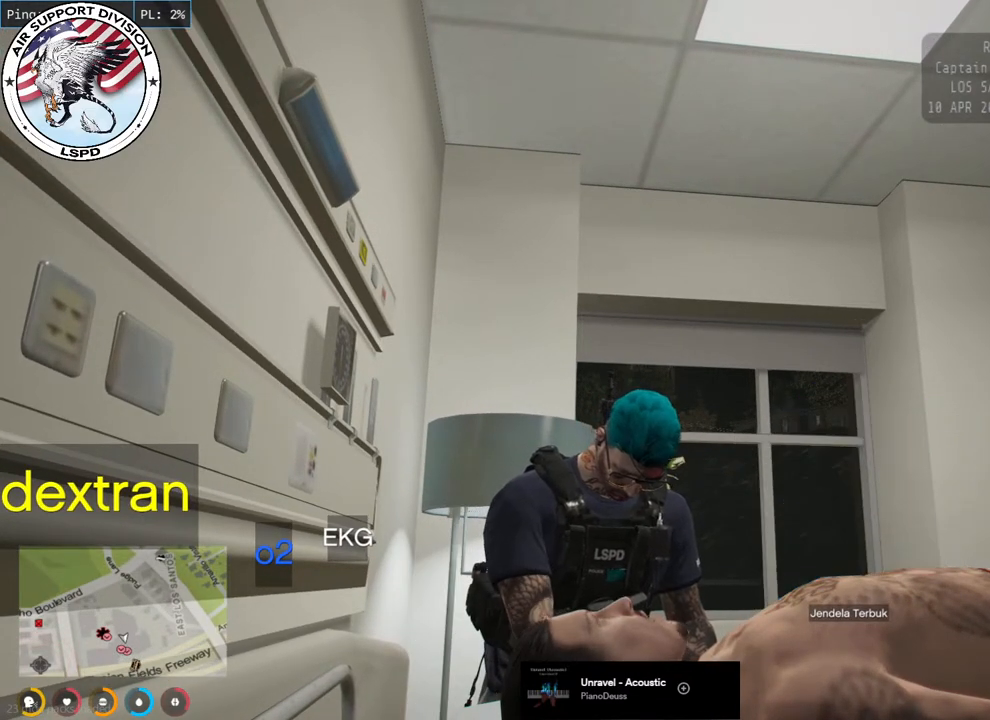
{"keys": [], "mouse": ["mb4"], "events": []}
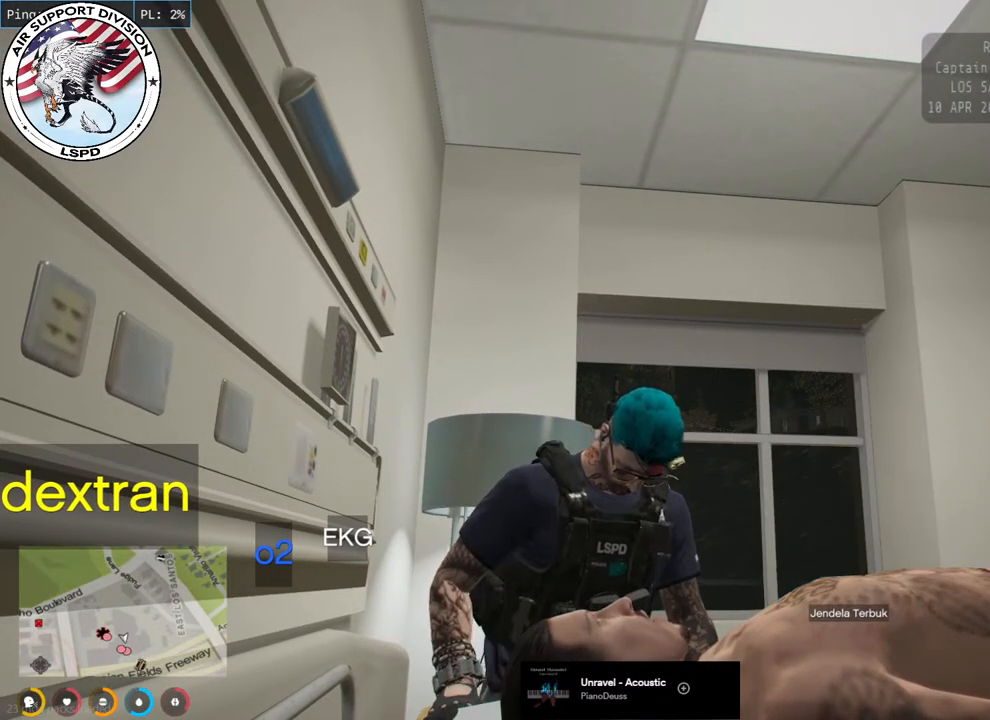
{"keys": [], "mouse": ["mb4"], "events": []}
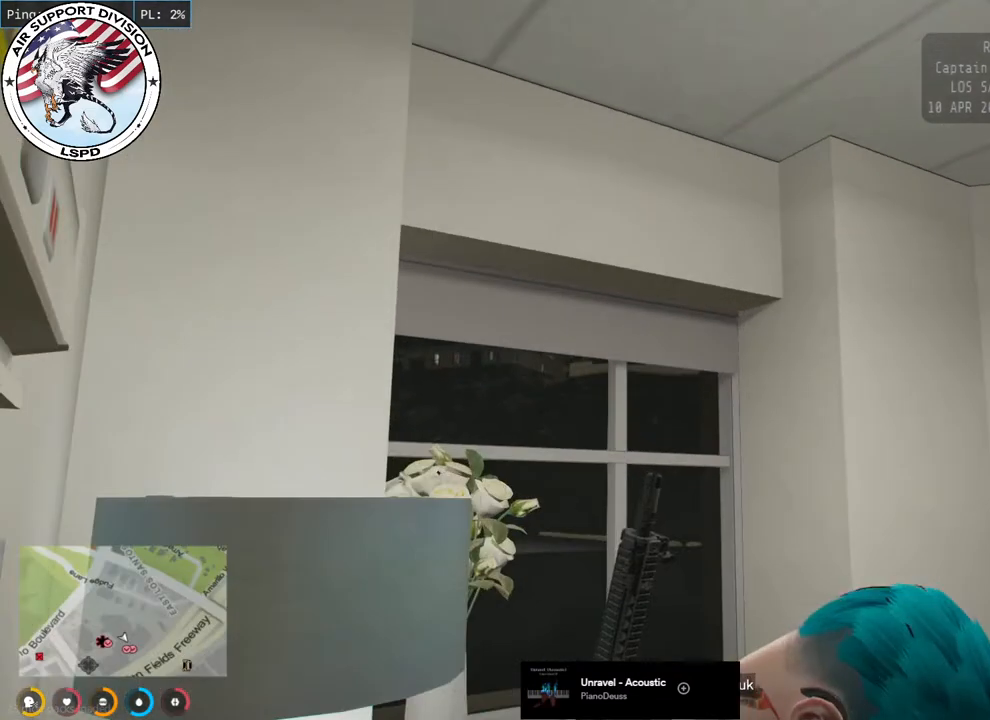
{"keys": [], "mouse": ["mb4"], "events": []}
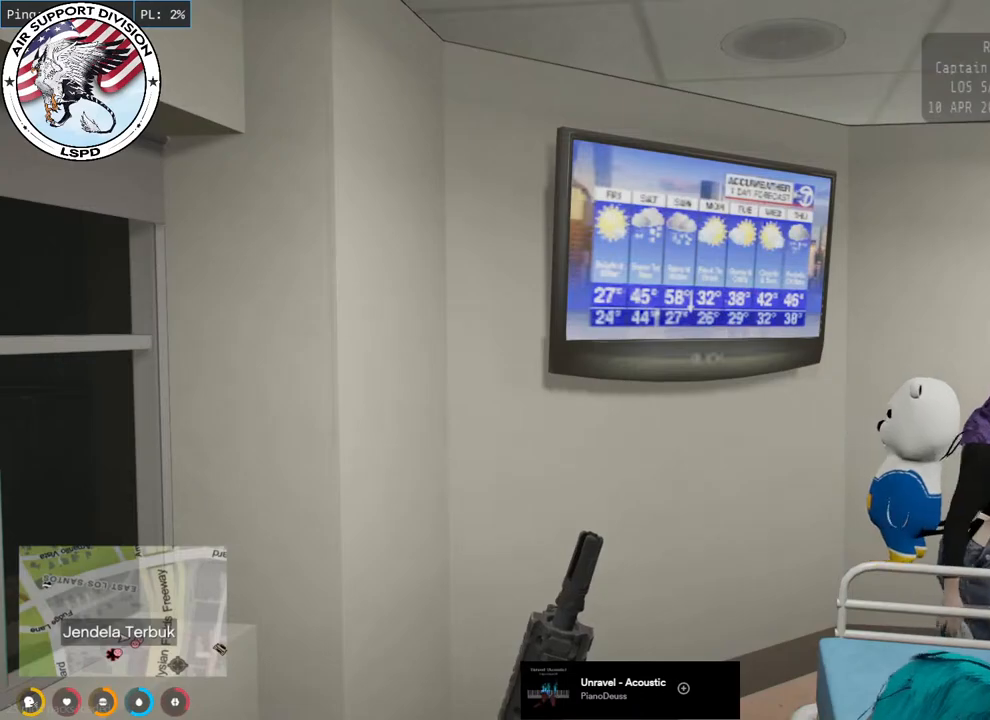
{"keys": [], "mouse": ["mb4"], "events": []}
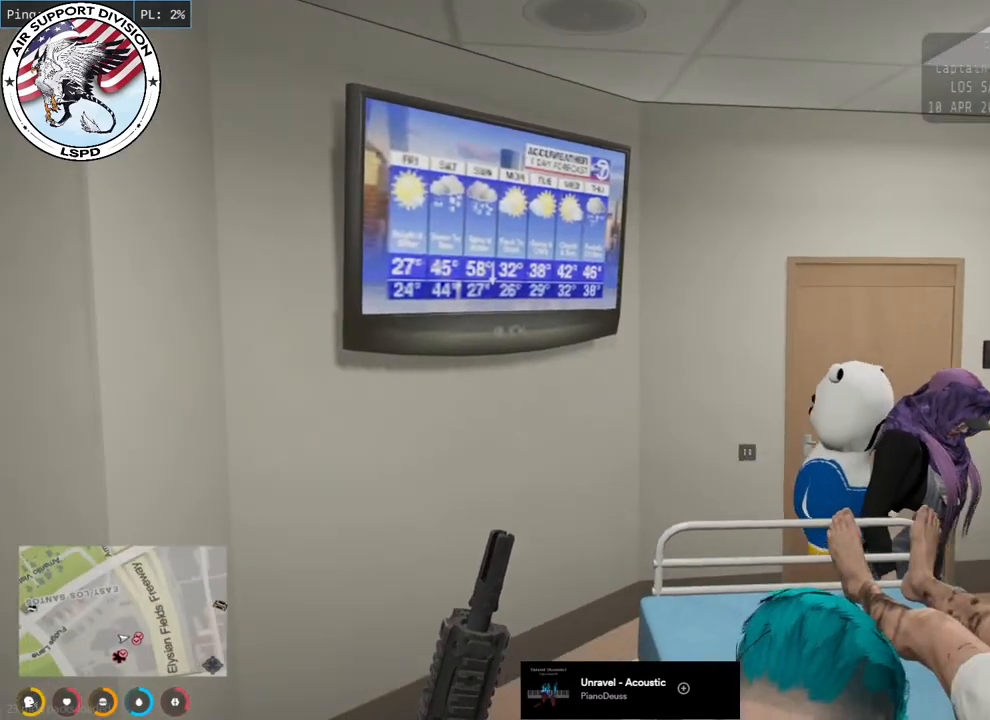
{"keys": [], "mouse": ["mb4"], "events": []}
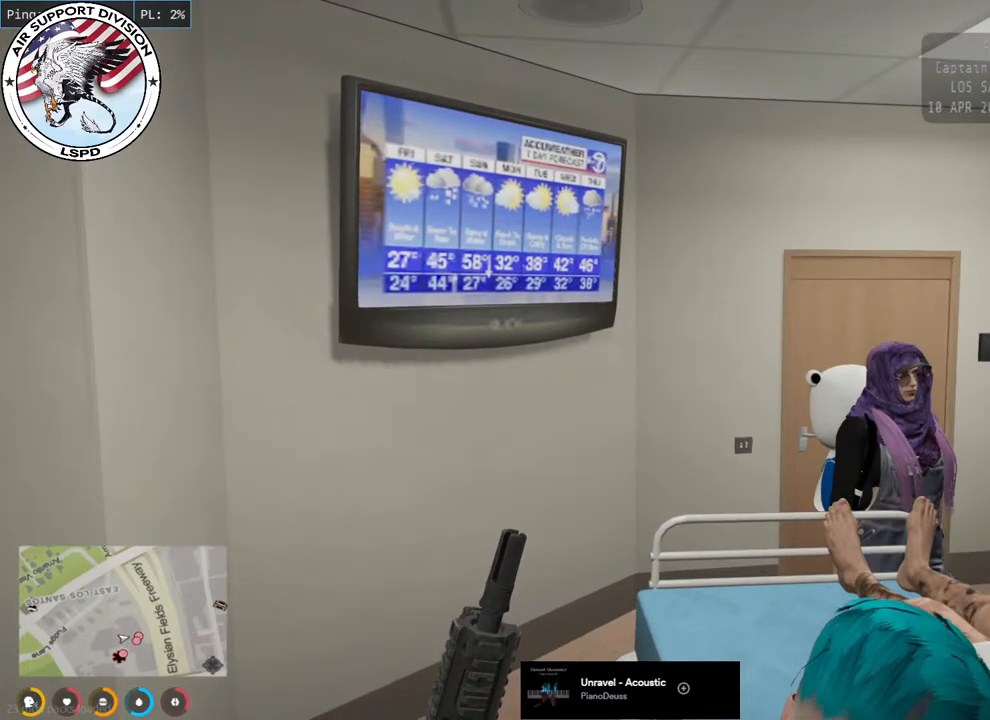
{"keys": [], "mouse": ["mb4"], "events": []}
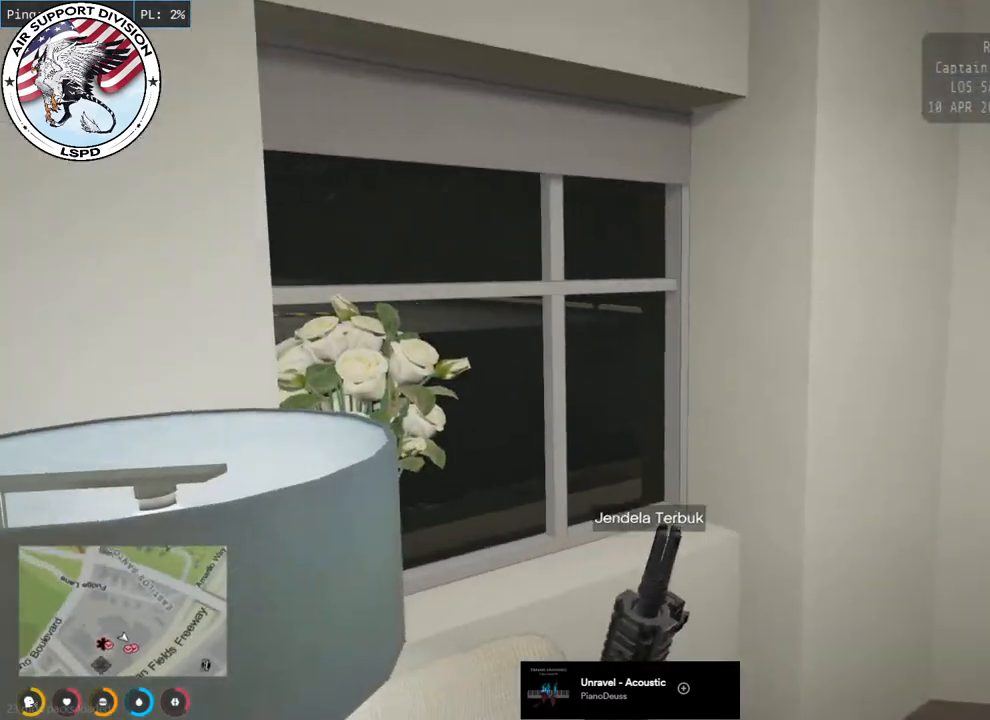
{"keys": [], "mouse": ["mb4"], "events": []}
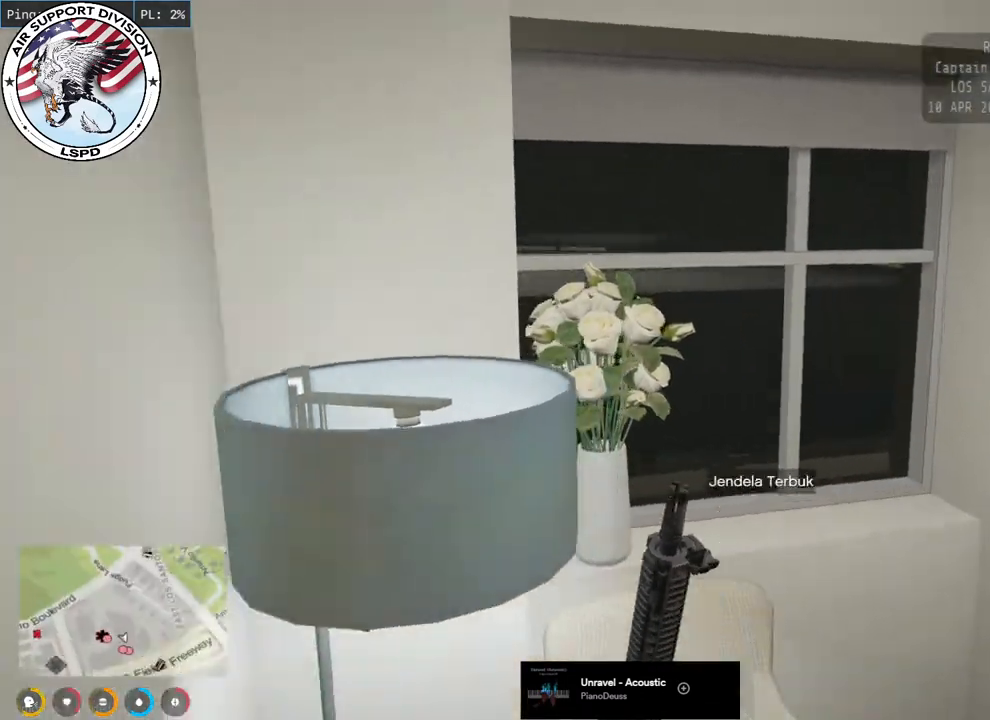
{"keys": [], "mouse": ["mb4"], "events": []}
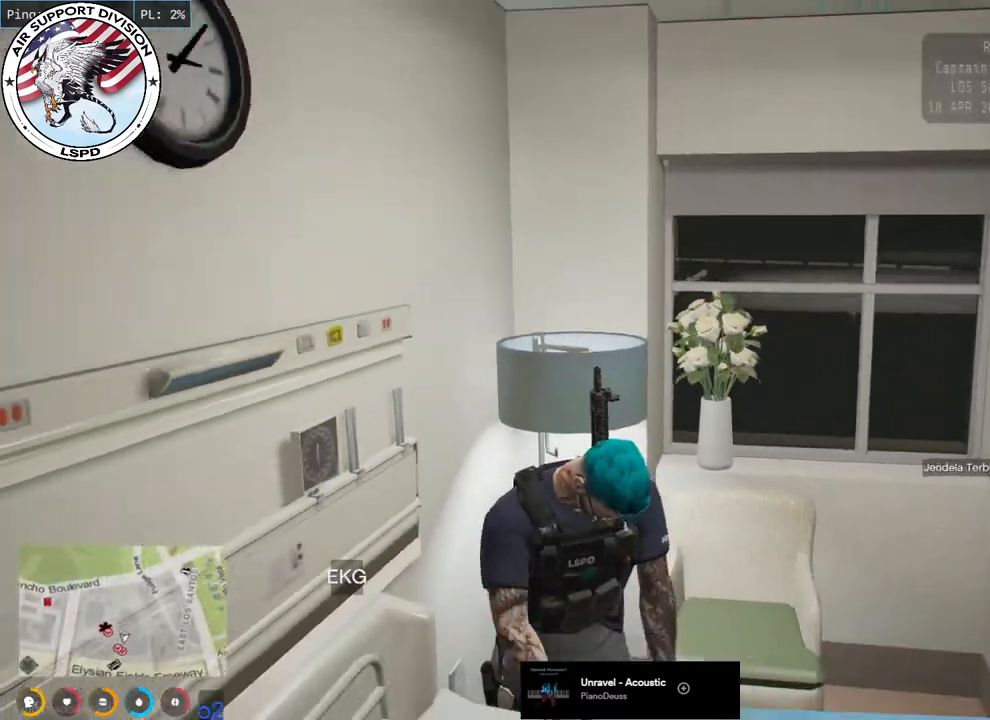
{"keys": [], "mouse": ["mb4"], "events": []}
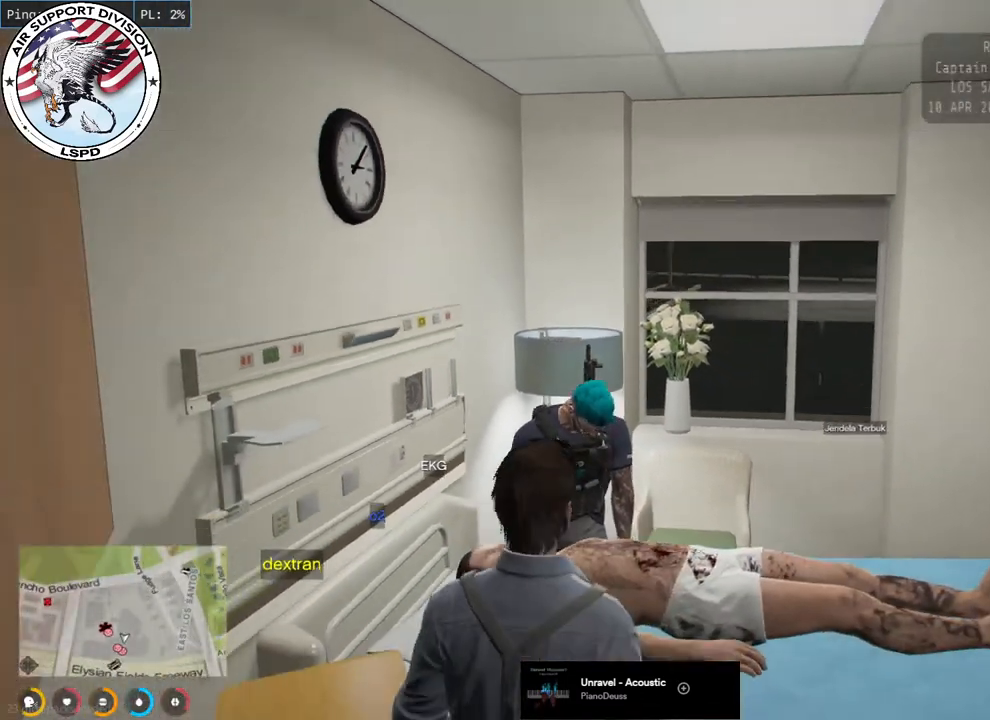
{"keys": [], "mouse": ["mb4"], "events": []}
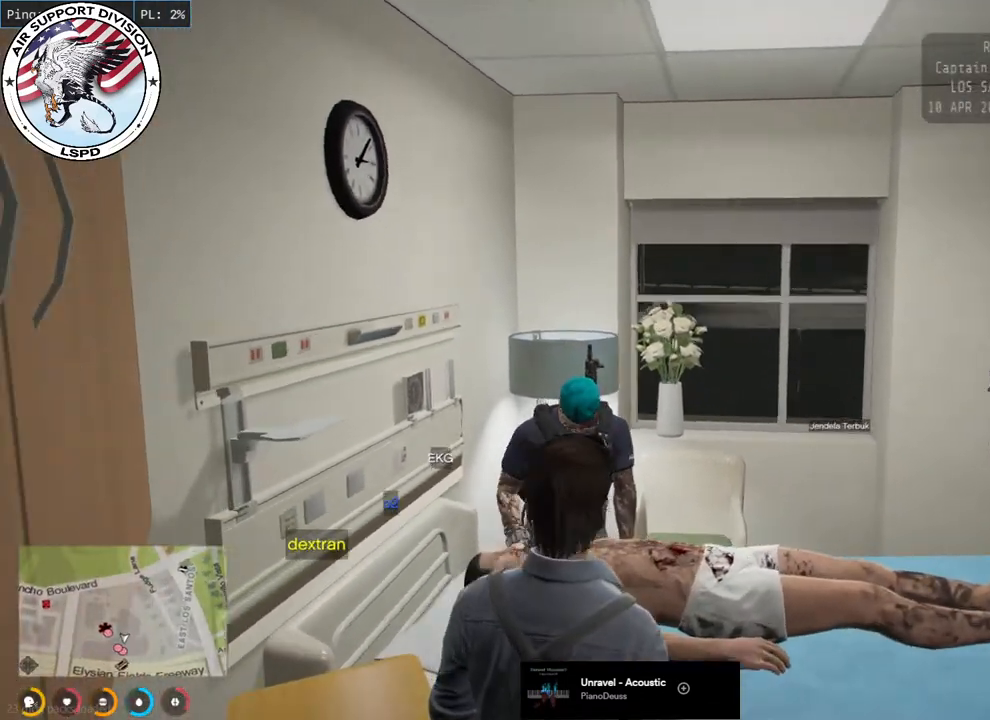
{"keys": [], "mouse": ["mb4"], "events": []}
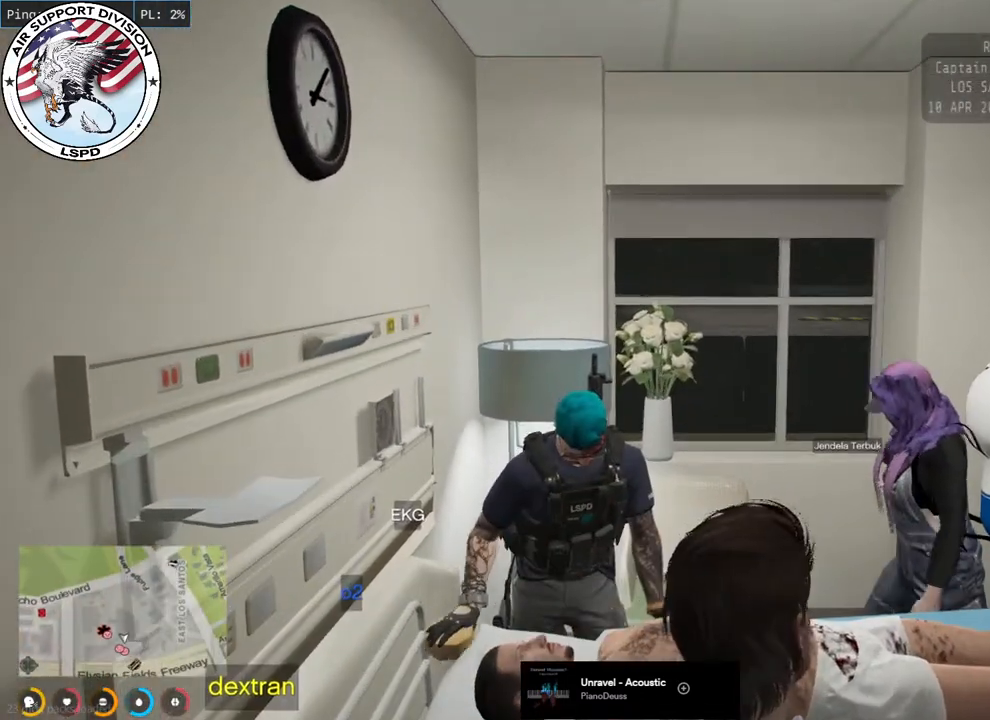
{"keys": [], "mouse": ["mb4"], "events": []}
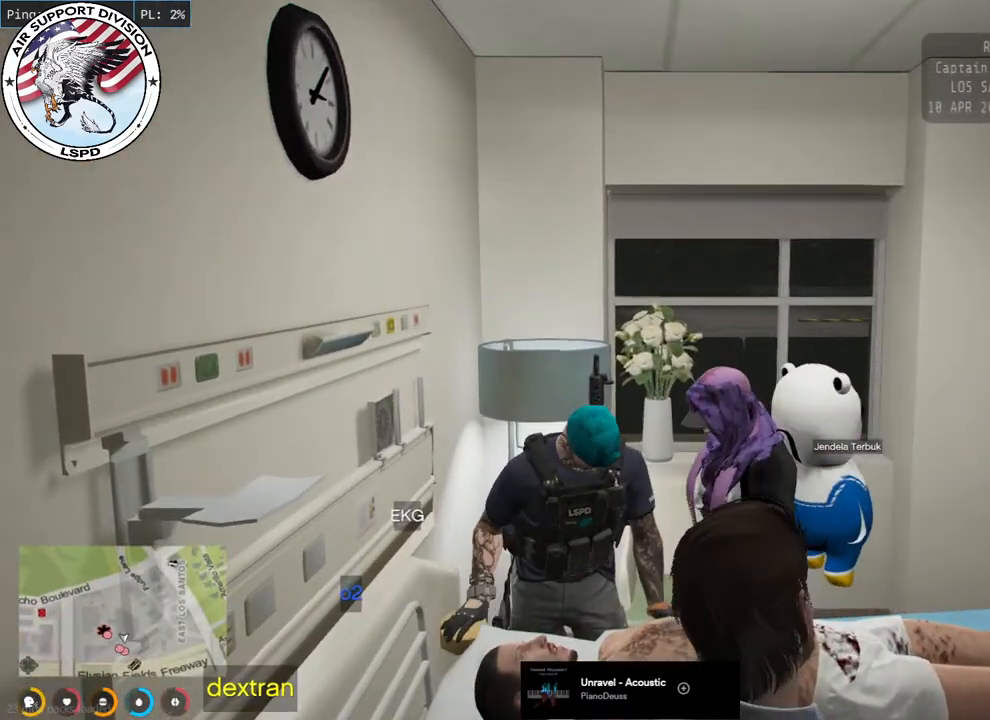
{"keys": [], "mouse": ["mb4"], "events": []}
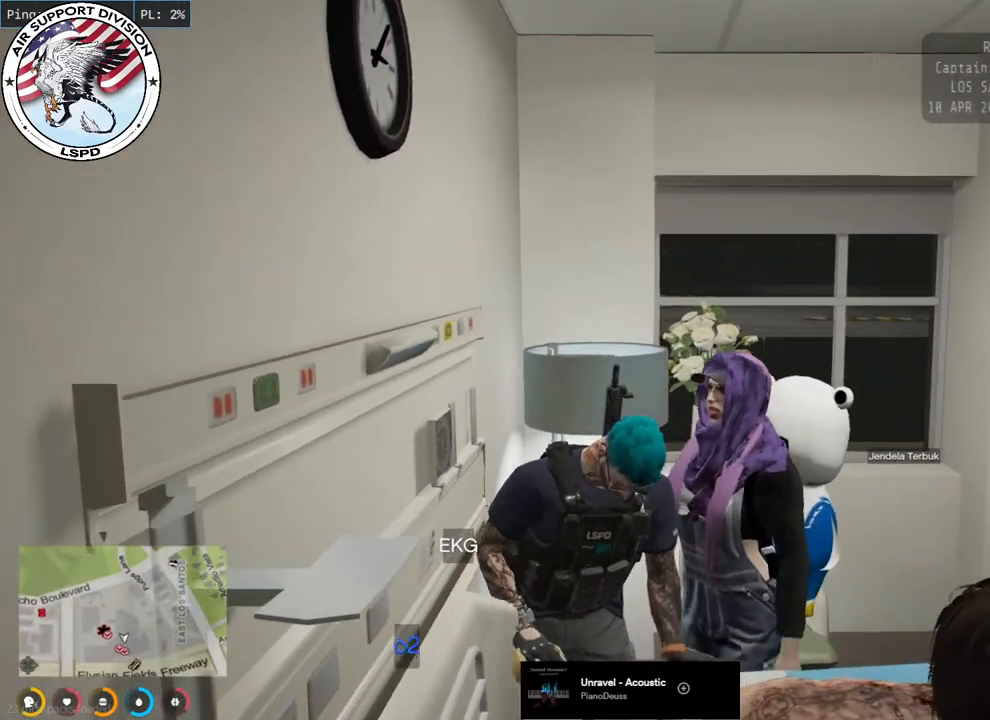
{"keys": [], "mouse": ["mb4"], "events": []}
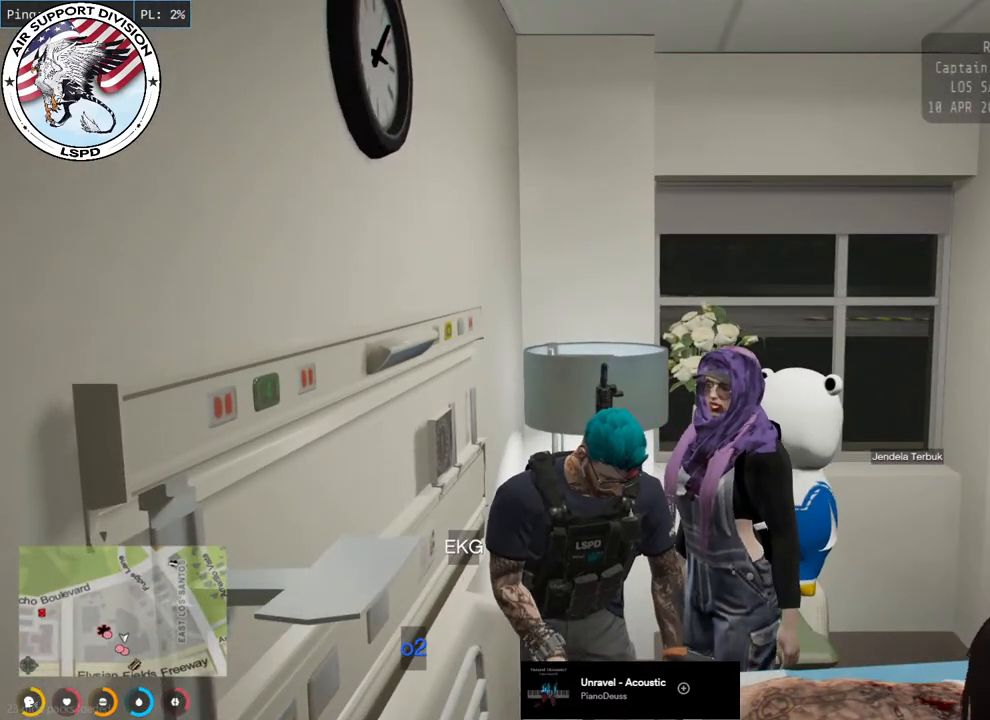
{"keys": [], "mouse": ["mb4"], "events": []}
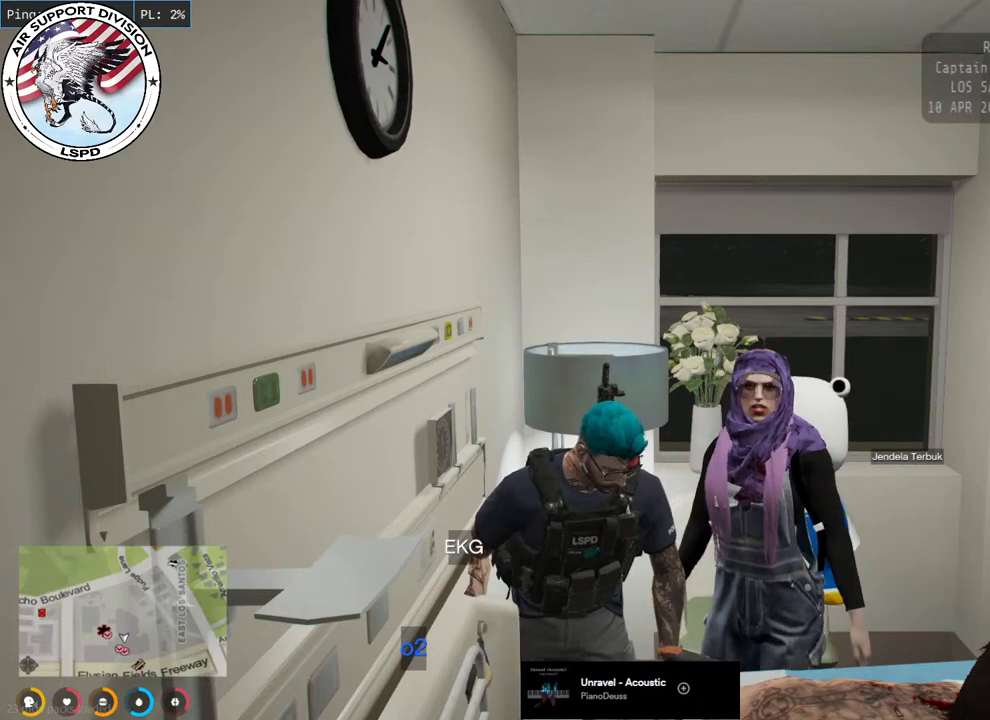
{"keys": [], "mouse": ["mb4"], "events": []}
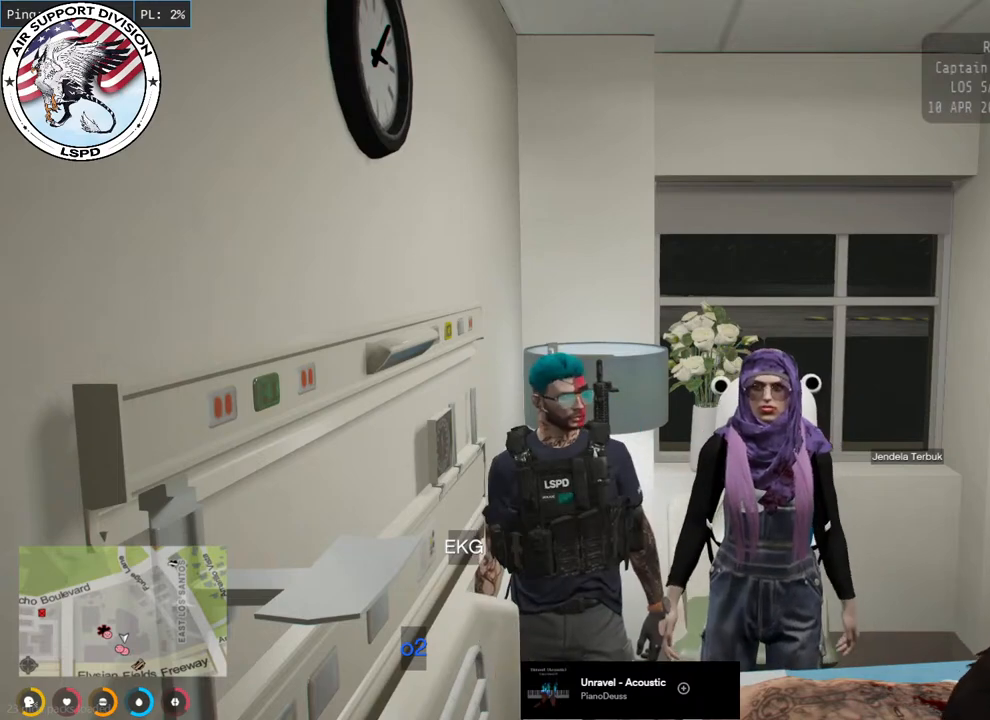
{"keys": ["d"], "mouse": ["mb4"], "events": [[200, "d", "down"]]}